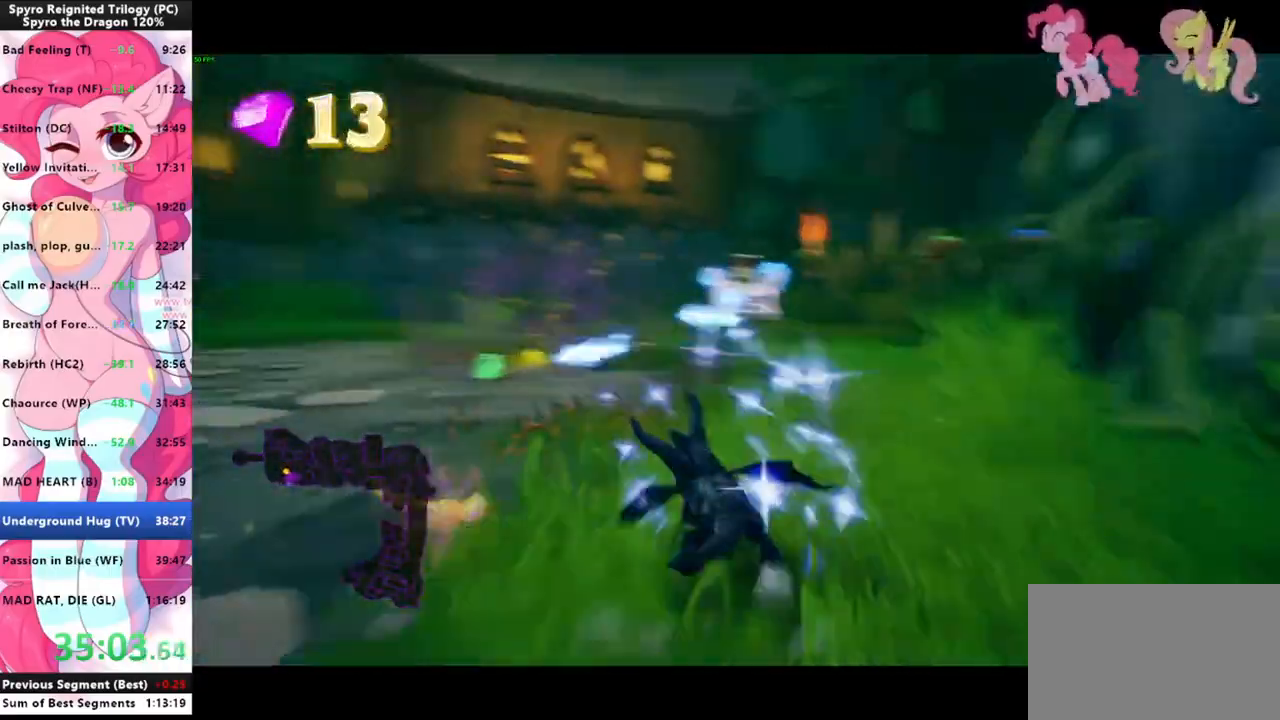
Gameplay with keyboard and mouse; each line is a JSON object with the keys and mouse buttons held at the frame after it. "events" lists presses ("down") and releases ("up") of "1", "3", "a", "d", "e", "f", "g", "q", "s", "shift", "space", "tab", "w", "mouse_left", "mouse_wheel" and "mouse_right" between this image and that frame as [ms after this image, input, new state], when the widget could be followed in between. "mouse_left", "mouse_wheel", "mouse_right" = the "left", "wheel", "right" buttons of the "mouse" list. No other keys are recorded. "wheel" means that the mouse wheel is clicked or scrolled. Mouse movement is not recorded.
{"keys": ["shift"], "mouse": [], "events": [[233, "space", "down"], [333, "space", "up"]]}
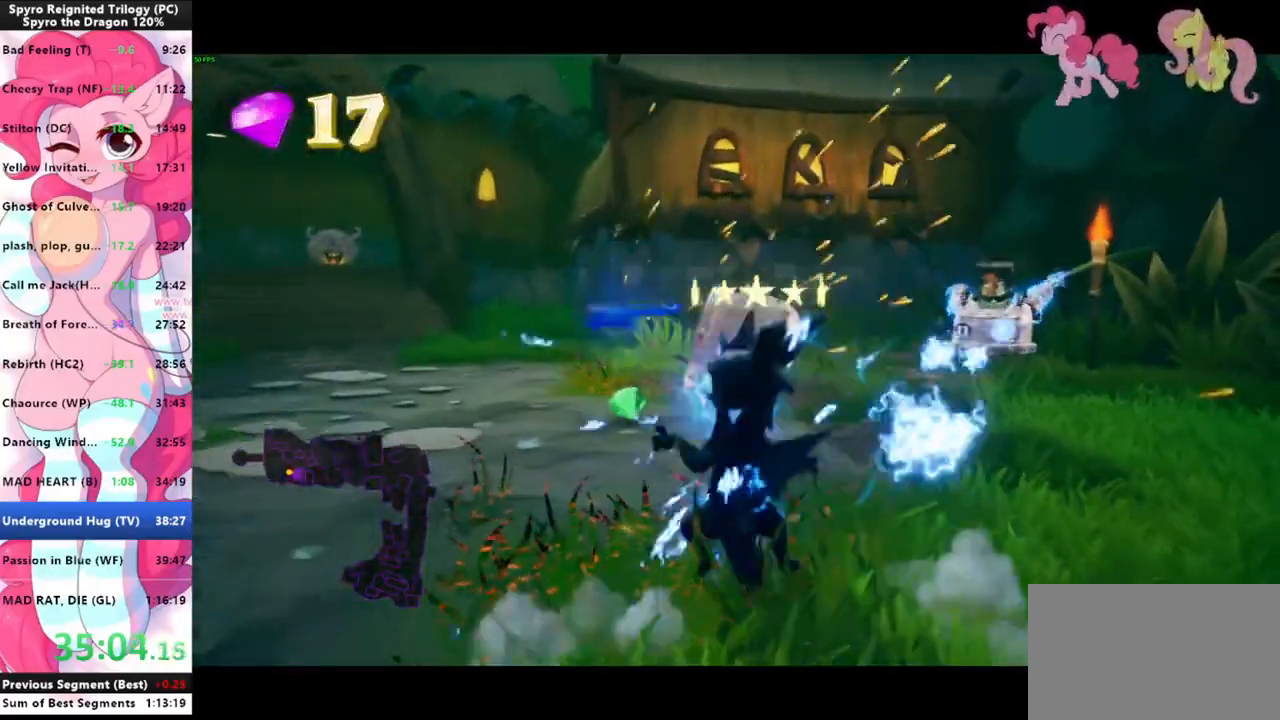
{"keys": ["shift"], "mouse": [], "events": []}
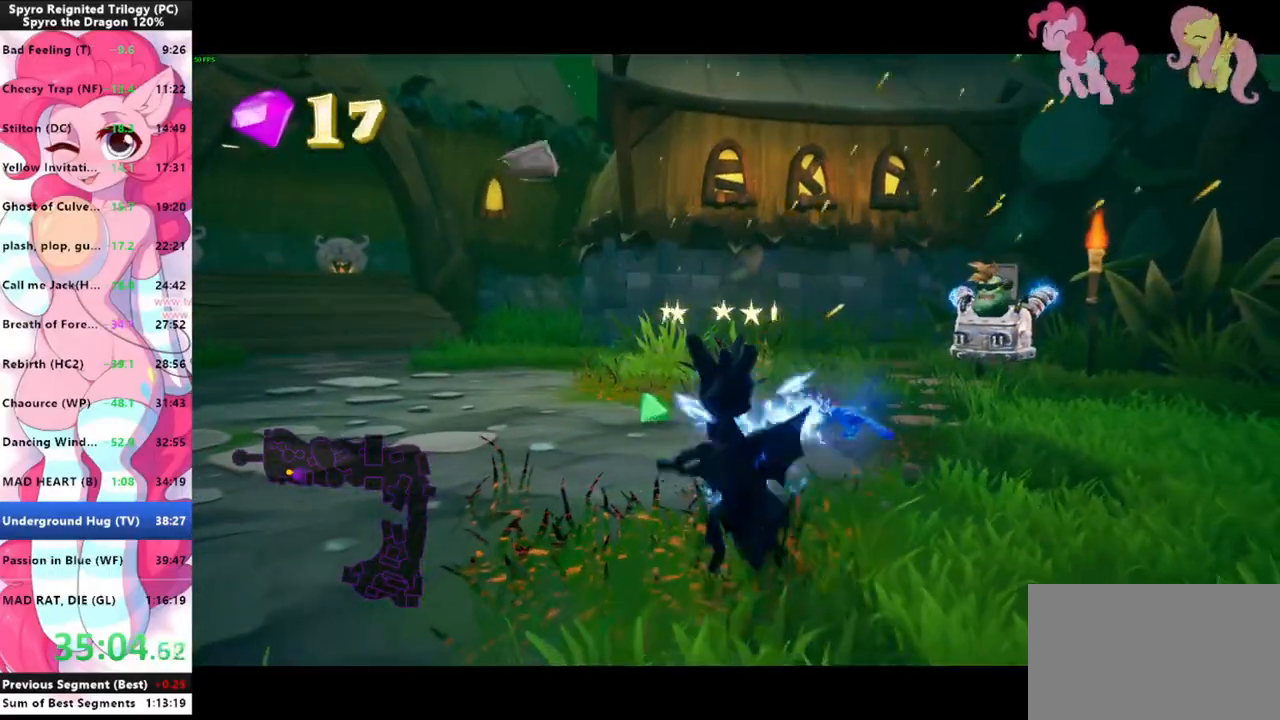
{"keys": ["shift"], "mouse": [], "events": []}
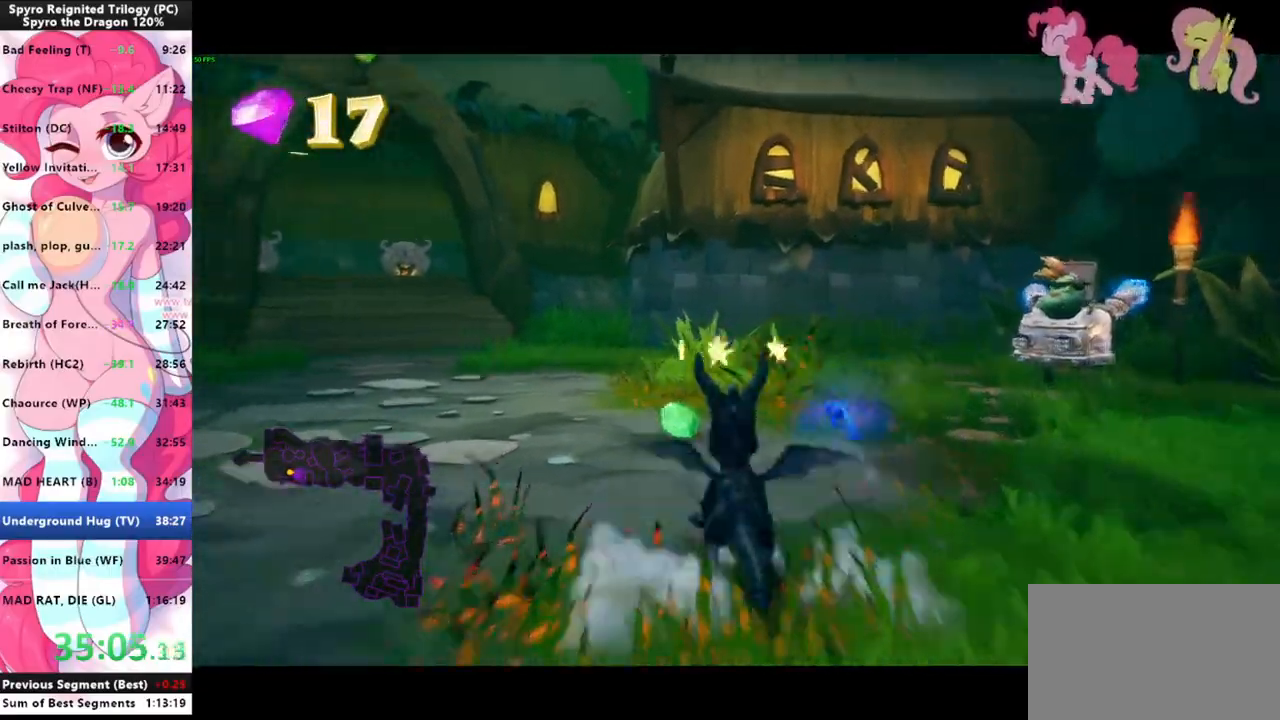
{"keys": ["shift"], "mouse": [], "events": []}
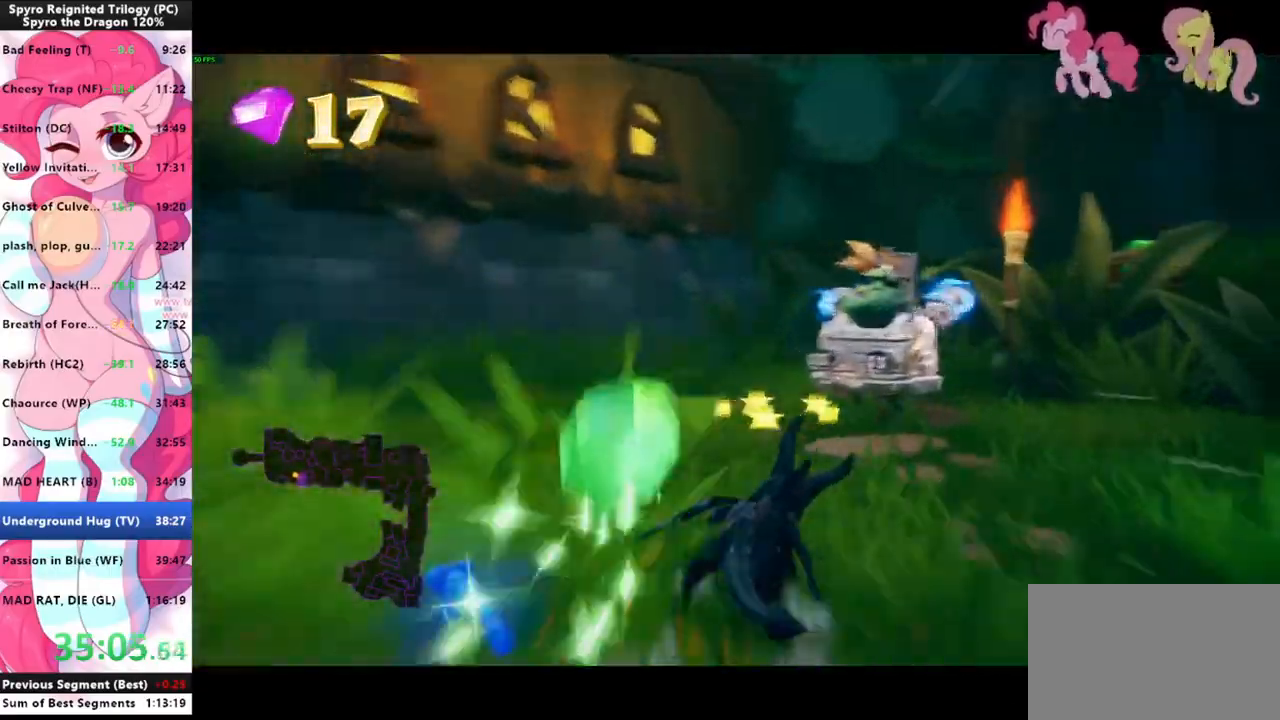
{"keys": ["shift", "space"], "mouse": [], "events": [[433, "space", "down"]]}
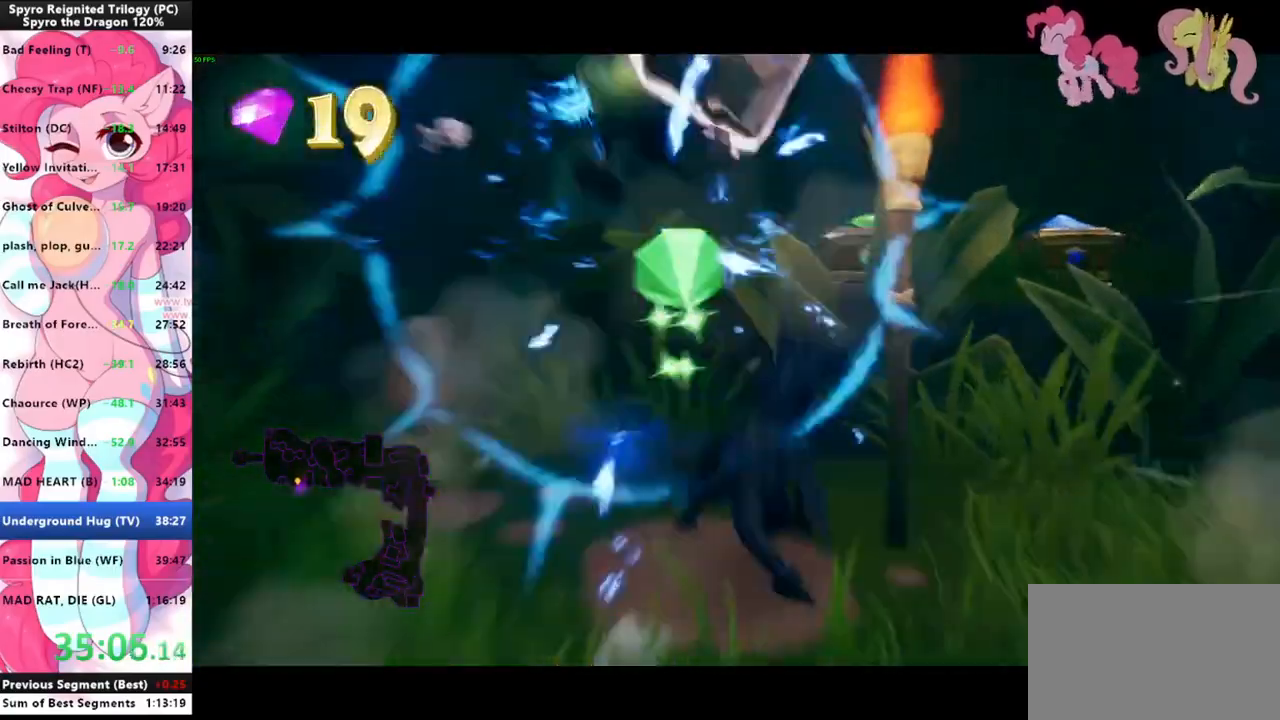
{"keys": ["w"], "mouse": [], "events": [[200, "w", "down"], [300, "d", "down"], [300, "shift", "up"], [300, "space", "up"], [366, "mouse_left", "down"], [500, "d", "up"], [500, "mouse_left", "up"]]}
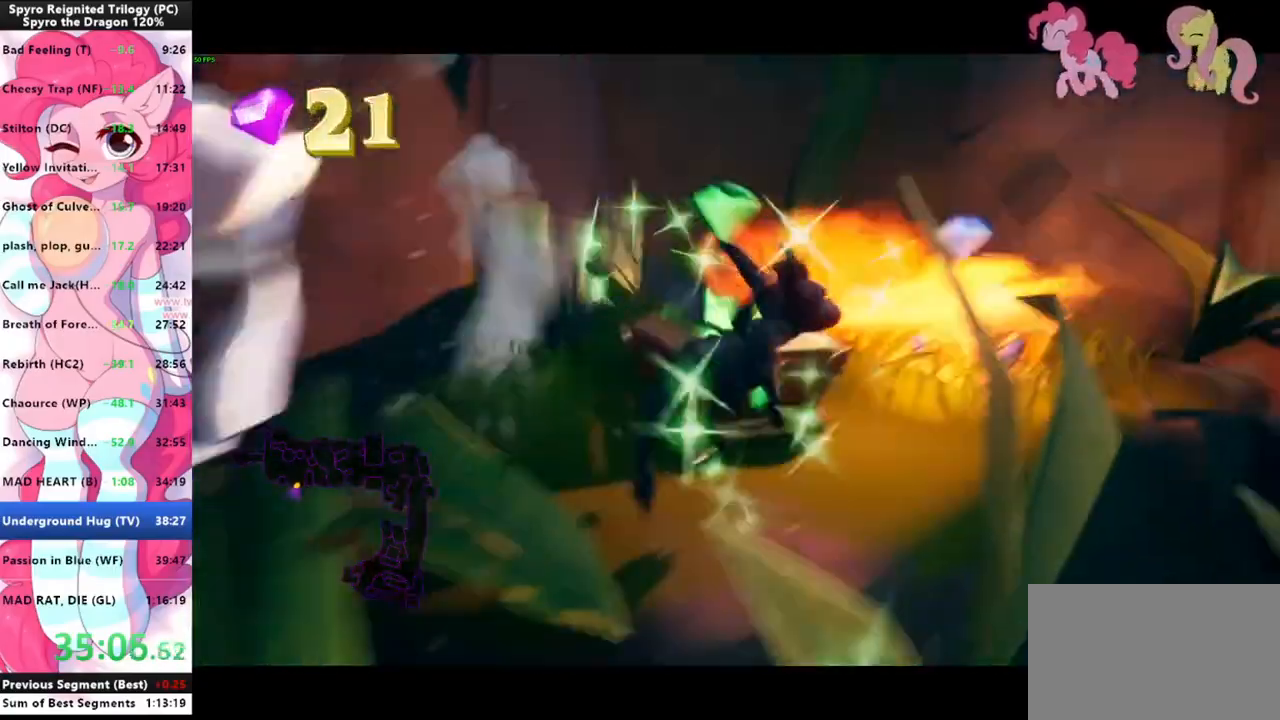
{"keys": ["space", "w"], "mouse": [], "events": [[33, "w", "up"], [266, "space", "down"], [333, "w", "down"]]}
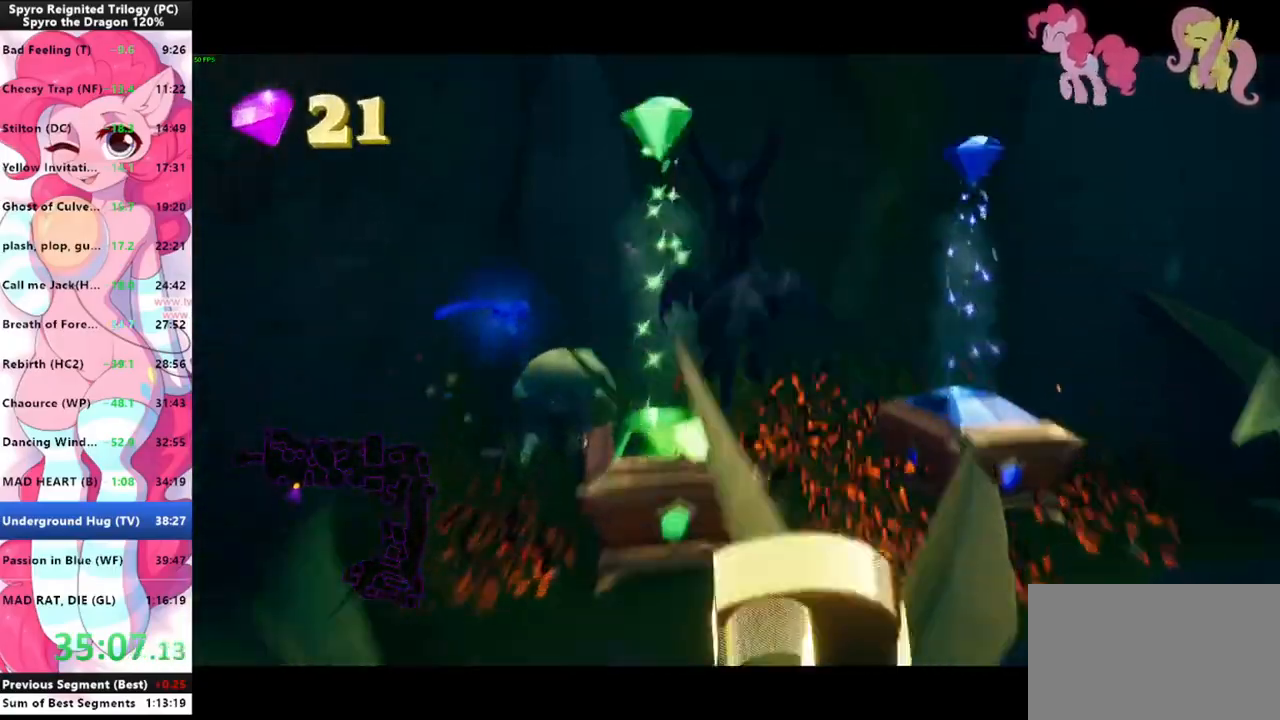
{"keys": ["d", "s"], "mouse": [], "events": [[100, "d", "down"], [100, "space", "up"], [200, "w", "up"], [366, "s", "down"]]}
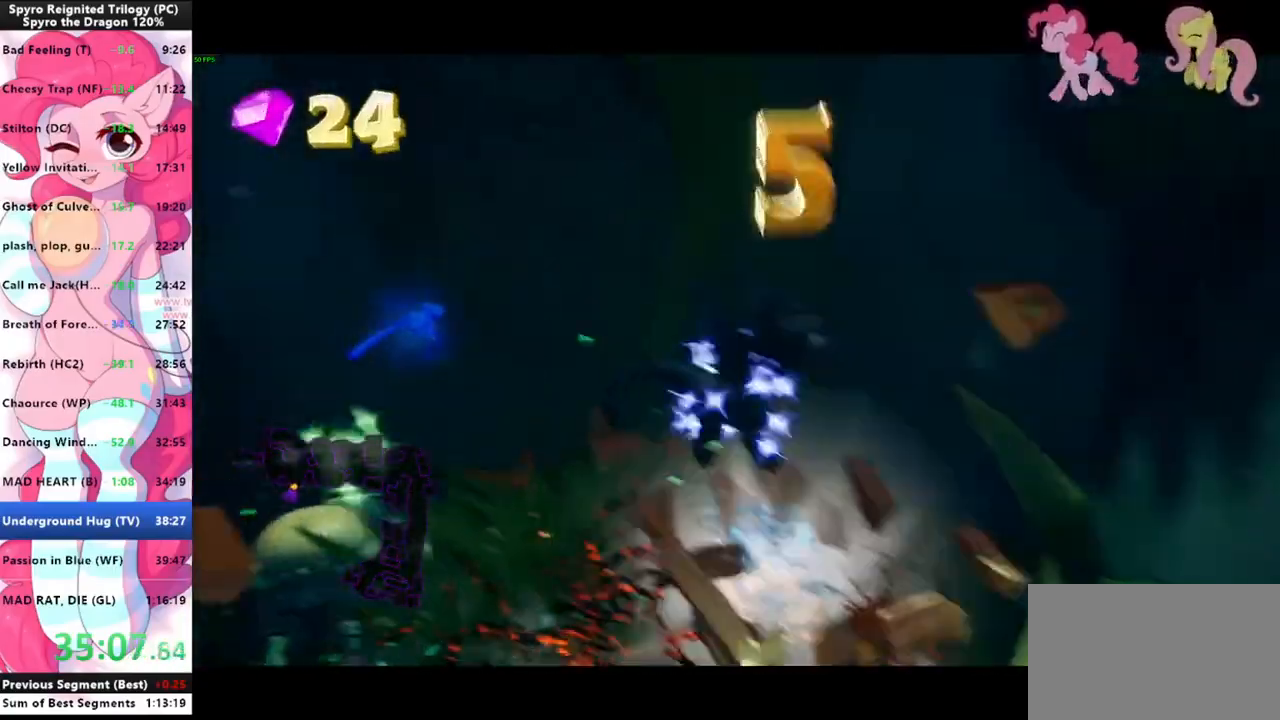
{"keys": ["d", "shift"], "mouse": [], "events": [[166, "s", "up"], [200, "shift", "down"]]}
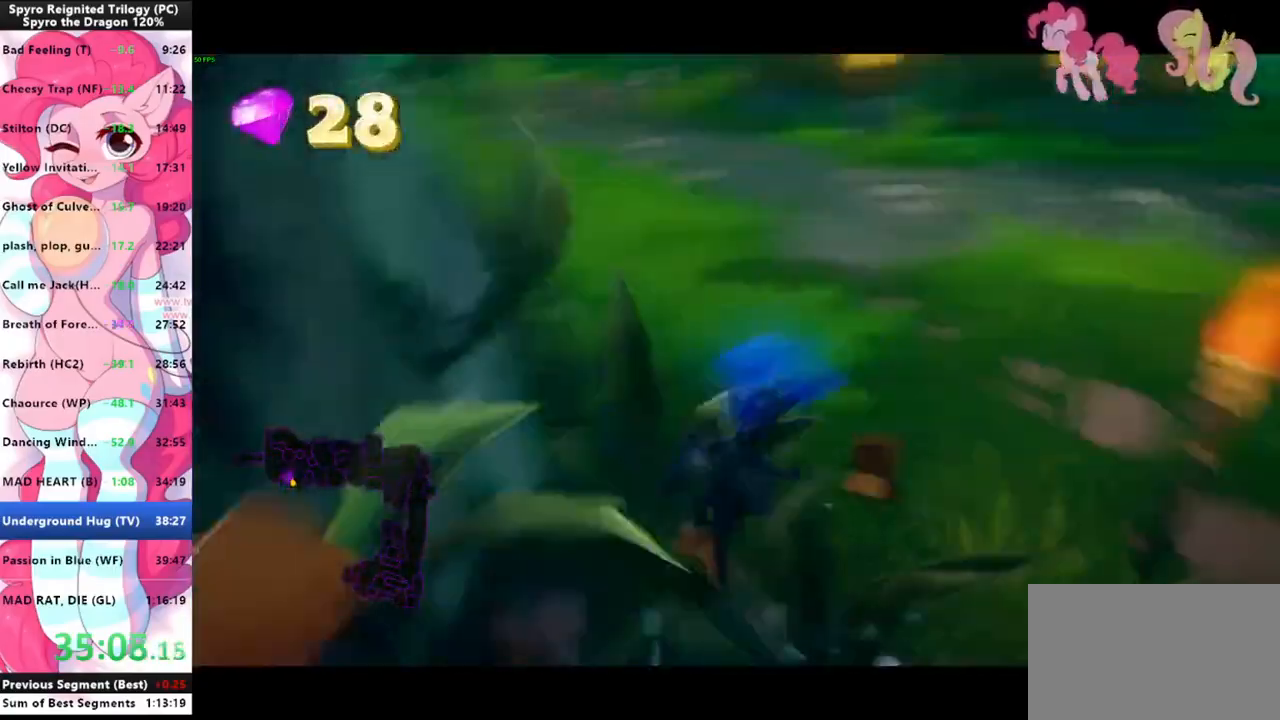
{"keys": ["shift"], "mouse": [], "events": [[100, "d", "up"]]}
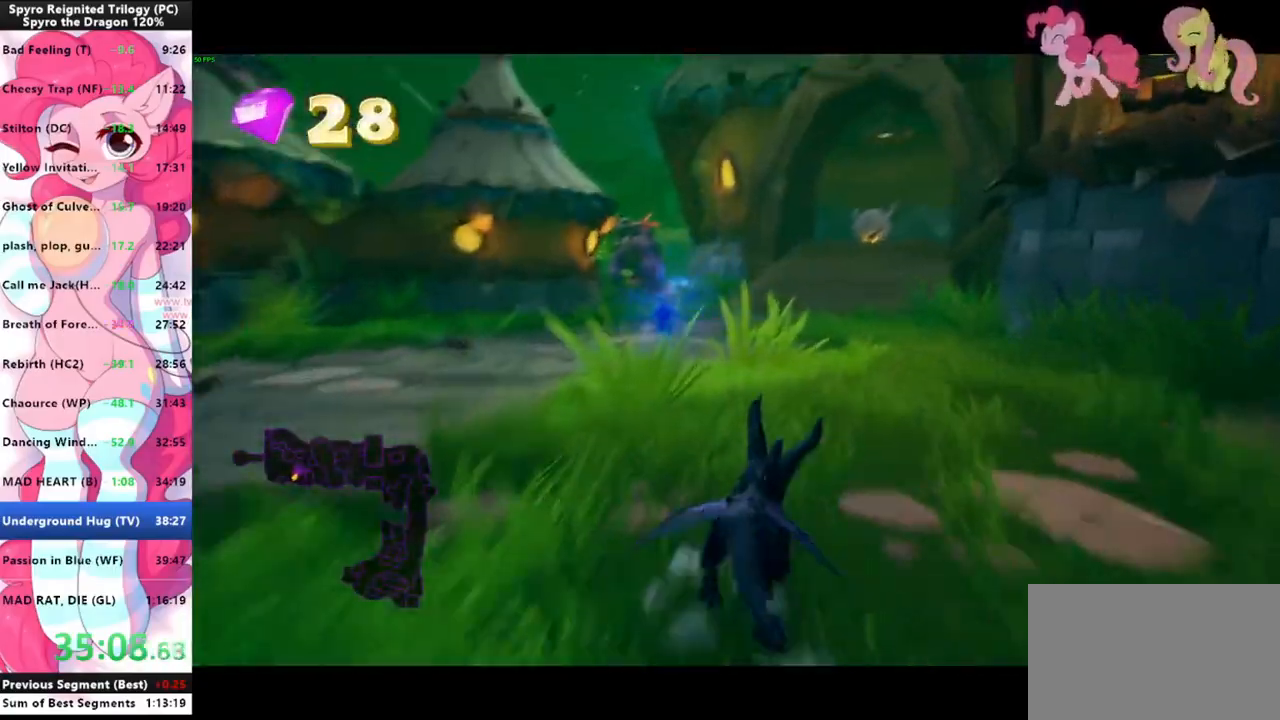
{"keys": ["shift"], "mouse": [], "events": [[233, "d", "down"], [333, "d", "up"]]}
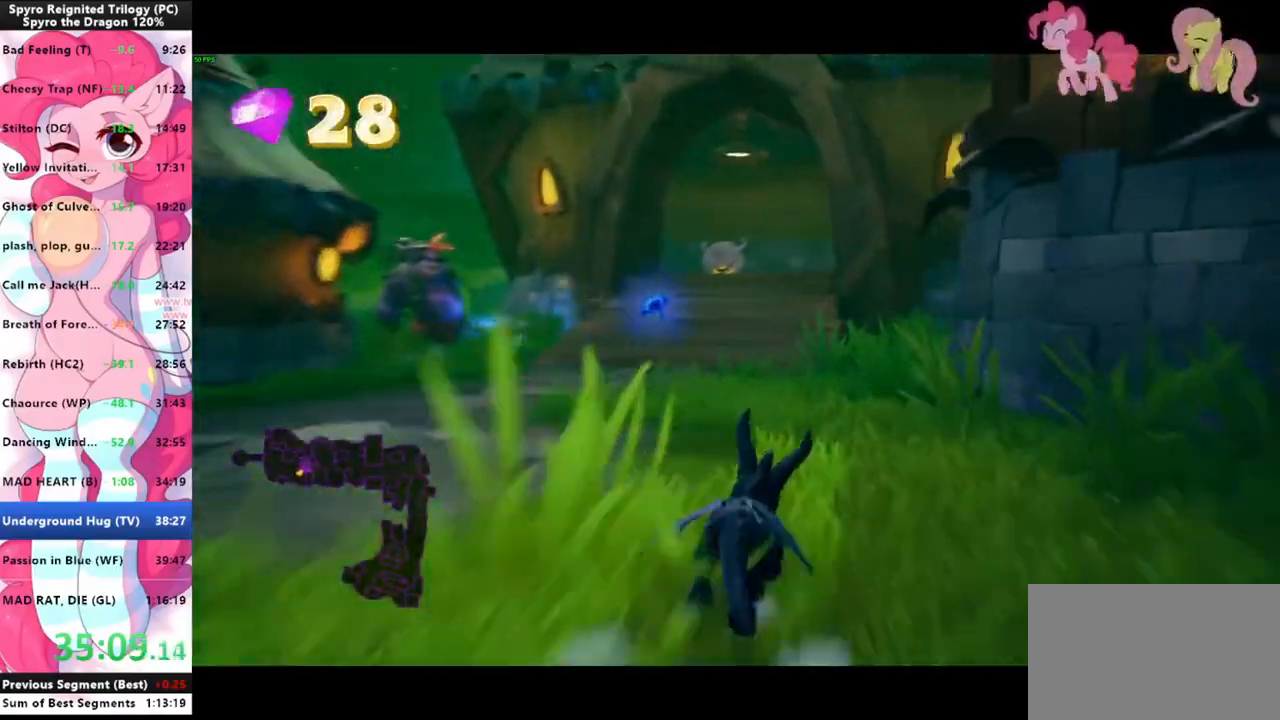
{"keys": ["shift"], "mouse": [], "events": []}
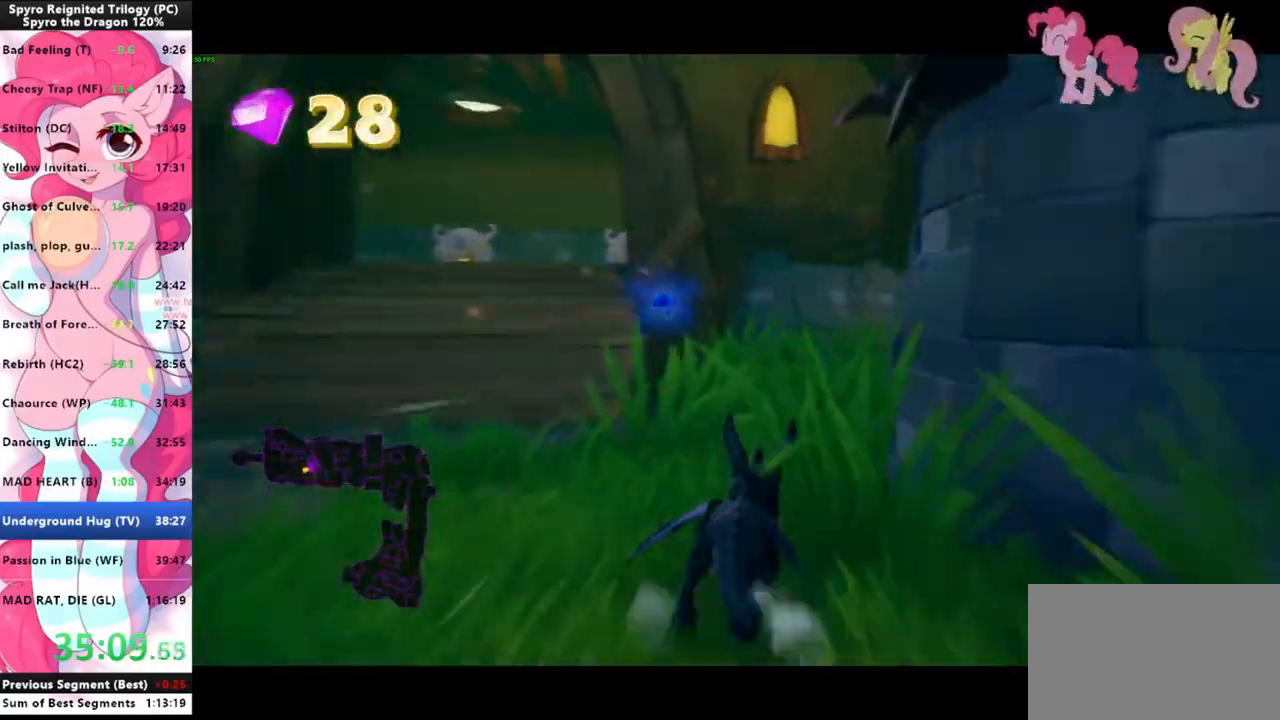
{"keys": ["shift"], "mouse": [], "events": []}
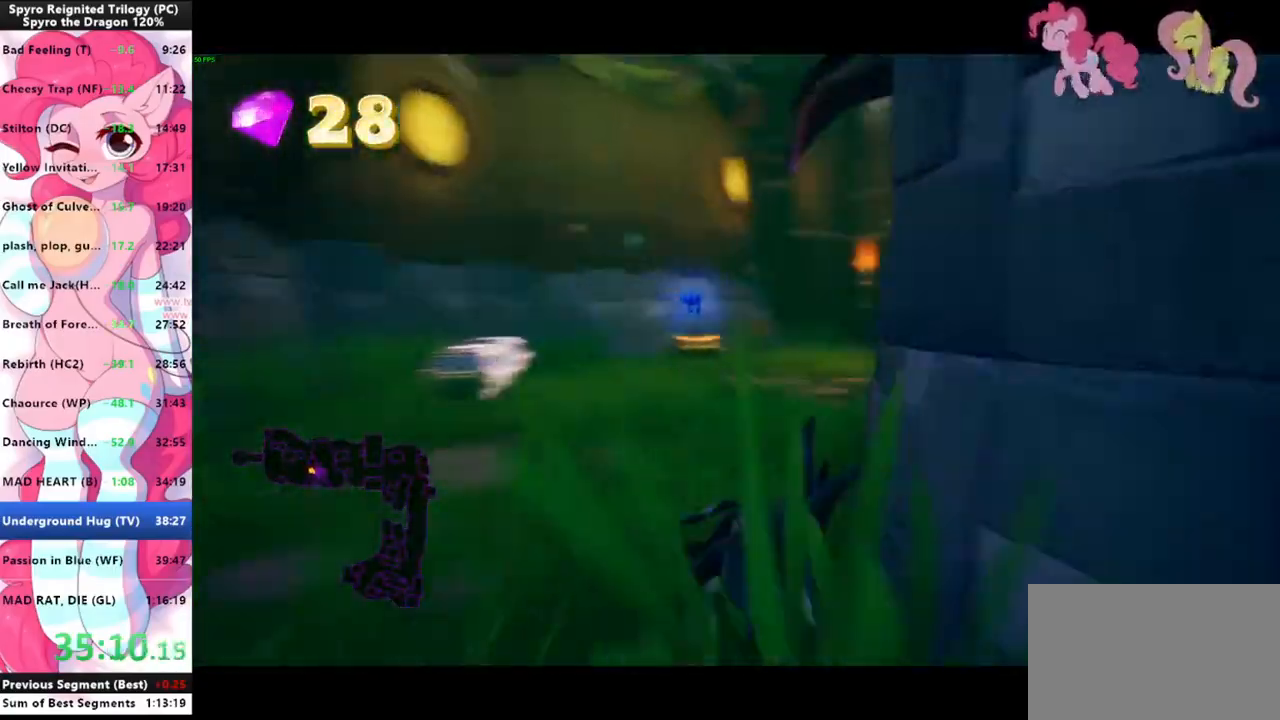
{"keys": ["shift"], "mouse": [], "events": []}
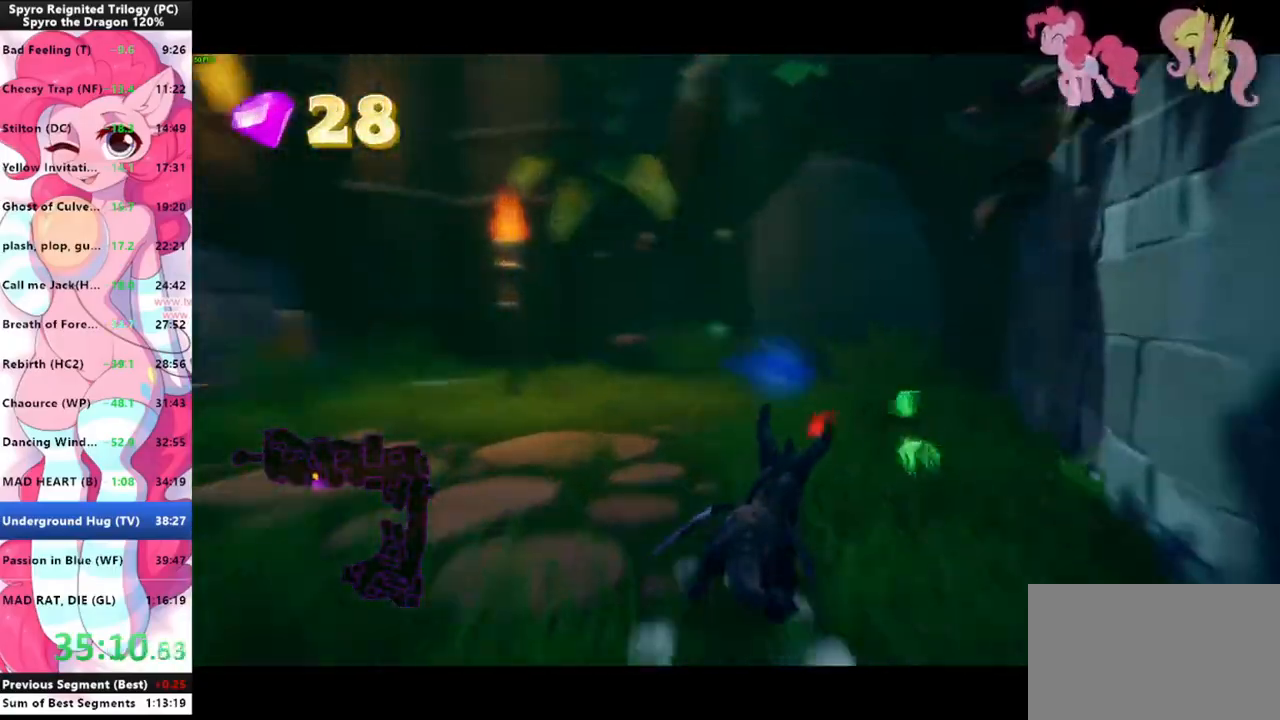
{"keys": ["shift"], "mouse": [], "events": []}
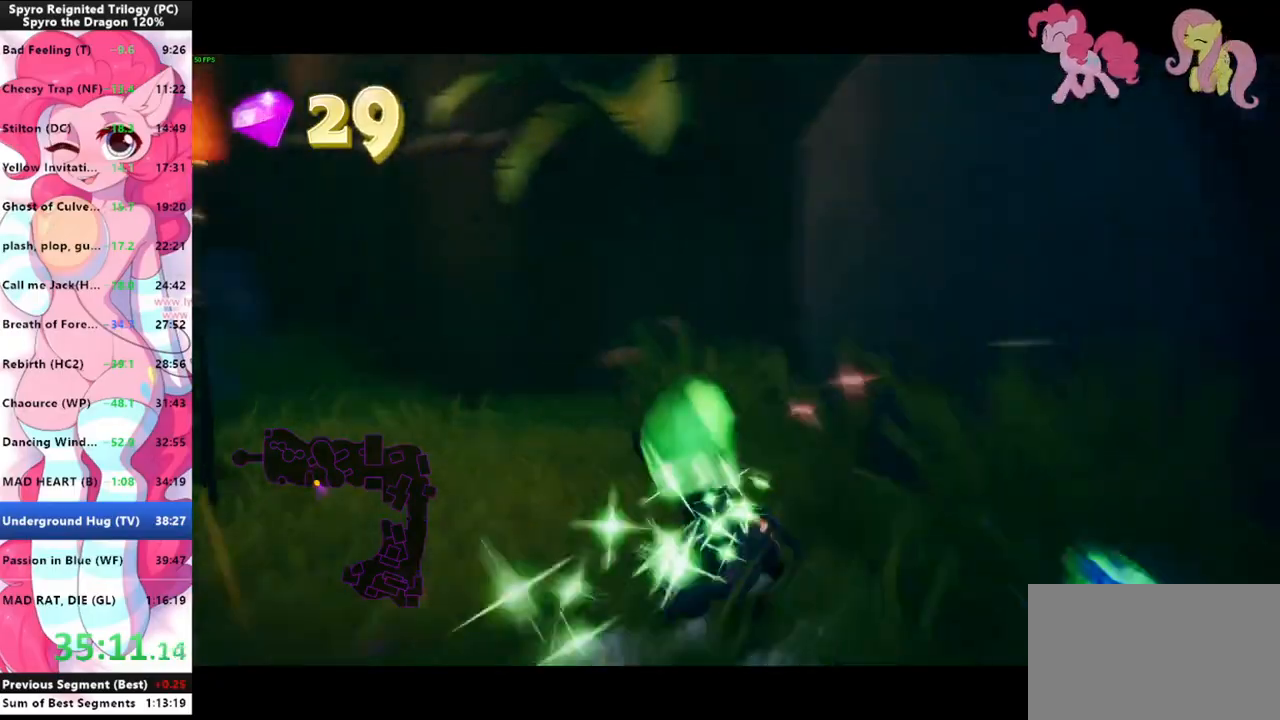
{"keys": ["shift"], "mouse": [], "events": []}
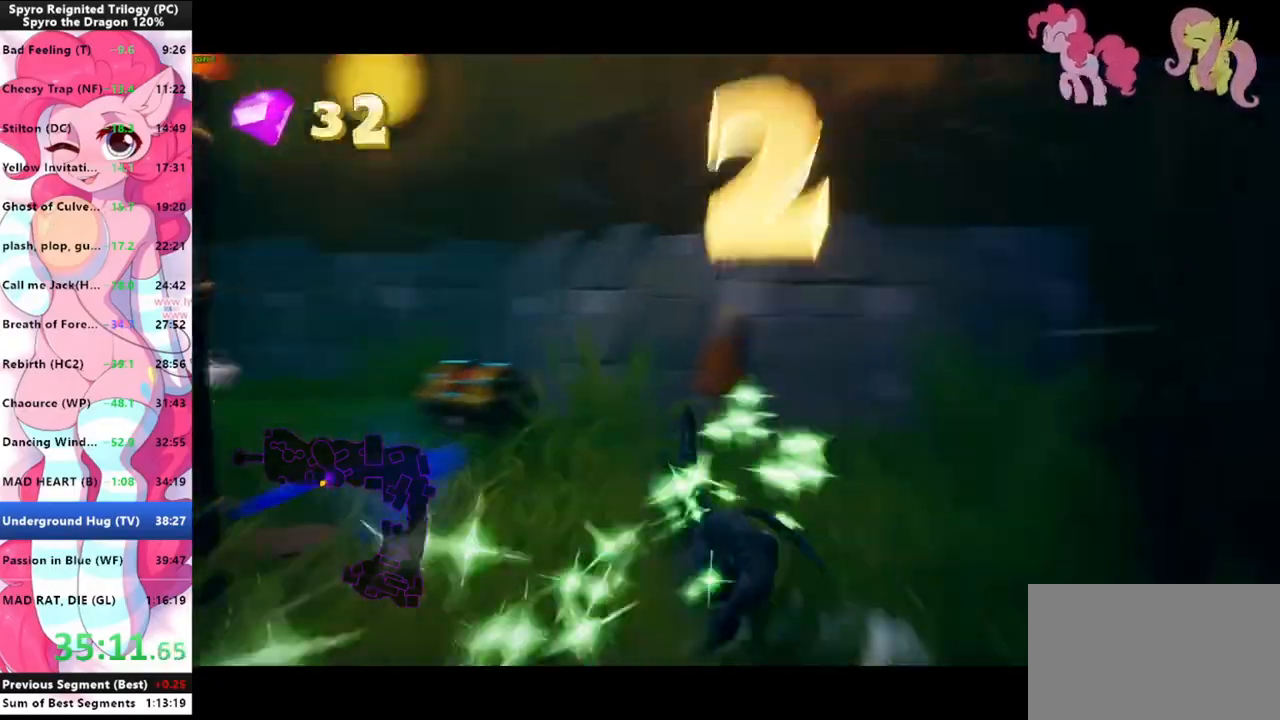
{"keys": ["shift"], "mouse": [], "events": []}
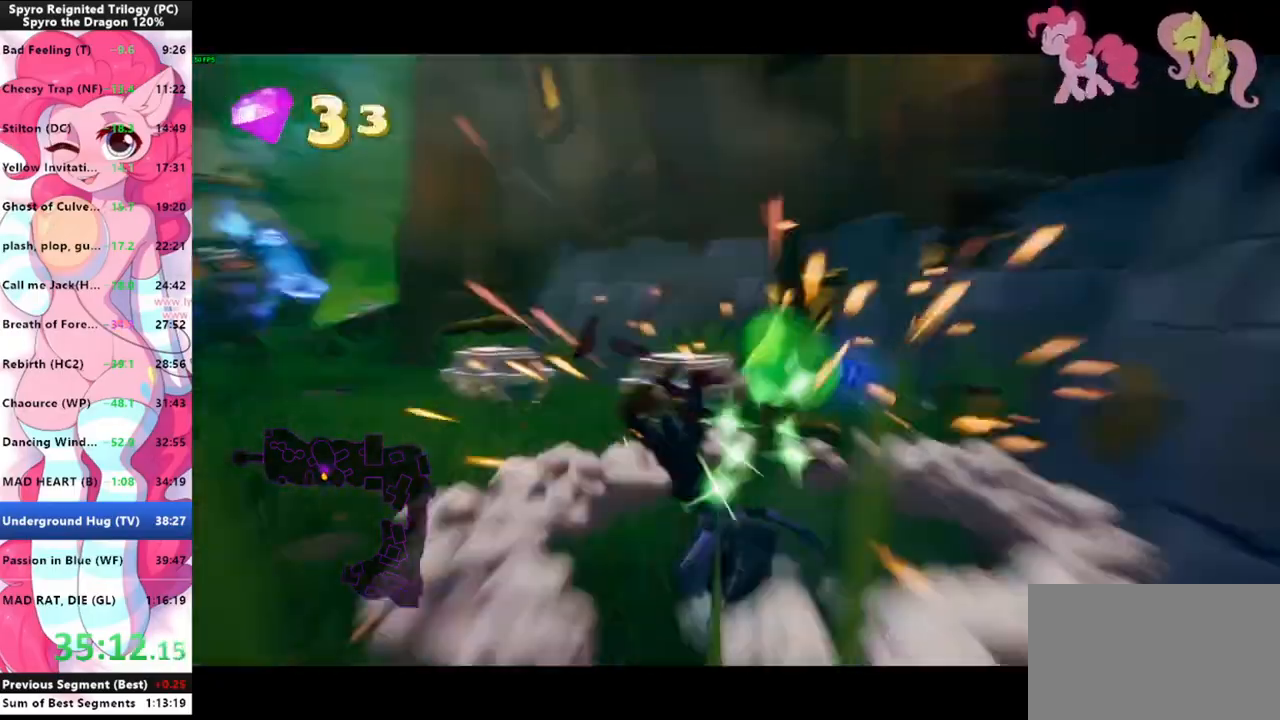
{"keys": ["shift"], "mouse": [], "events": []}
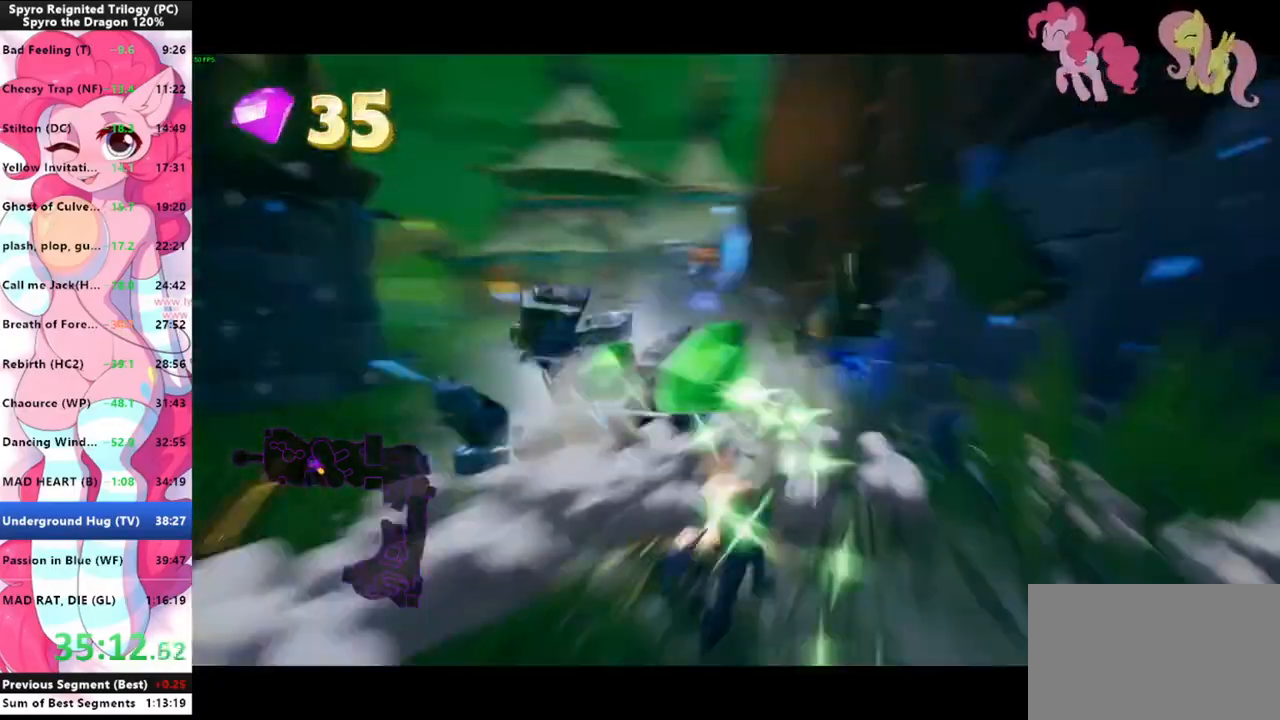
{"keys": ["shift"], "mouse": [], "events": [[333, "space", "down"], [500, "space", "up"]]}
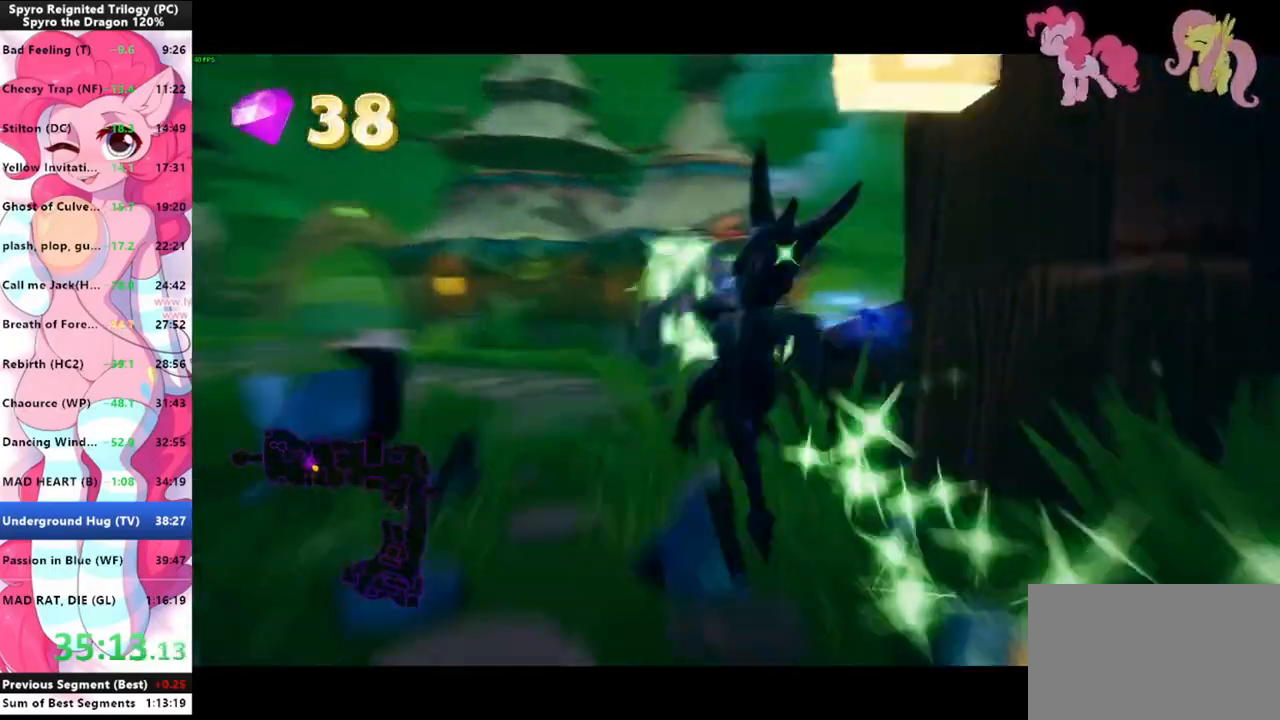
{"keys": ["shift"], "mouse": [], "events": []}
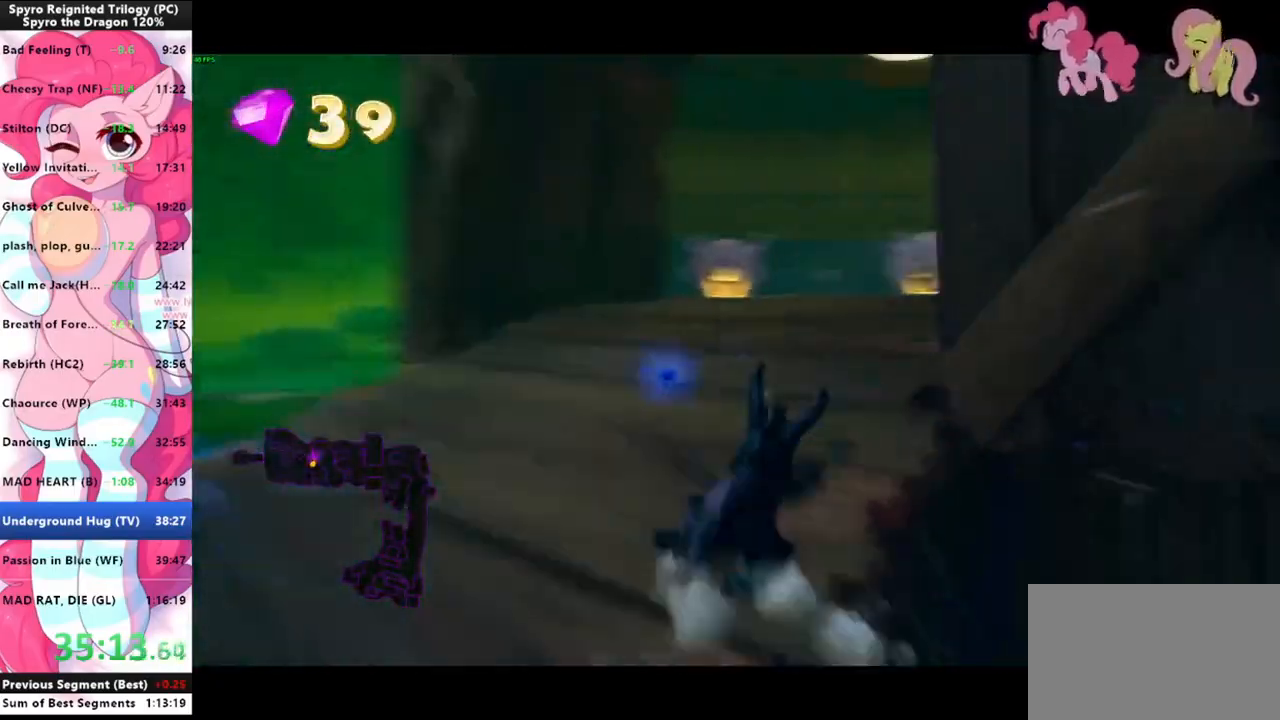
{"keys": ["shift", "space"], "mouse": [], "events": [[333, "space", "down"]]}
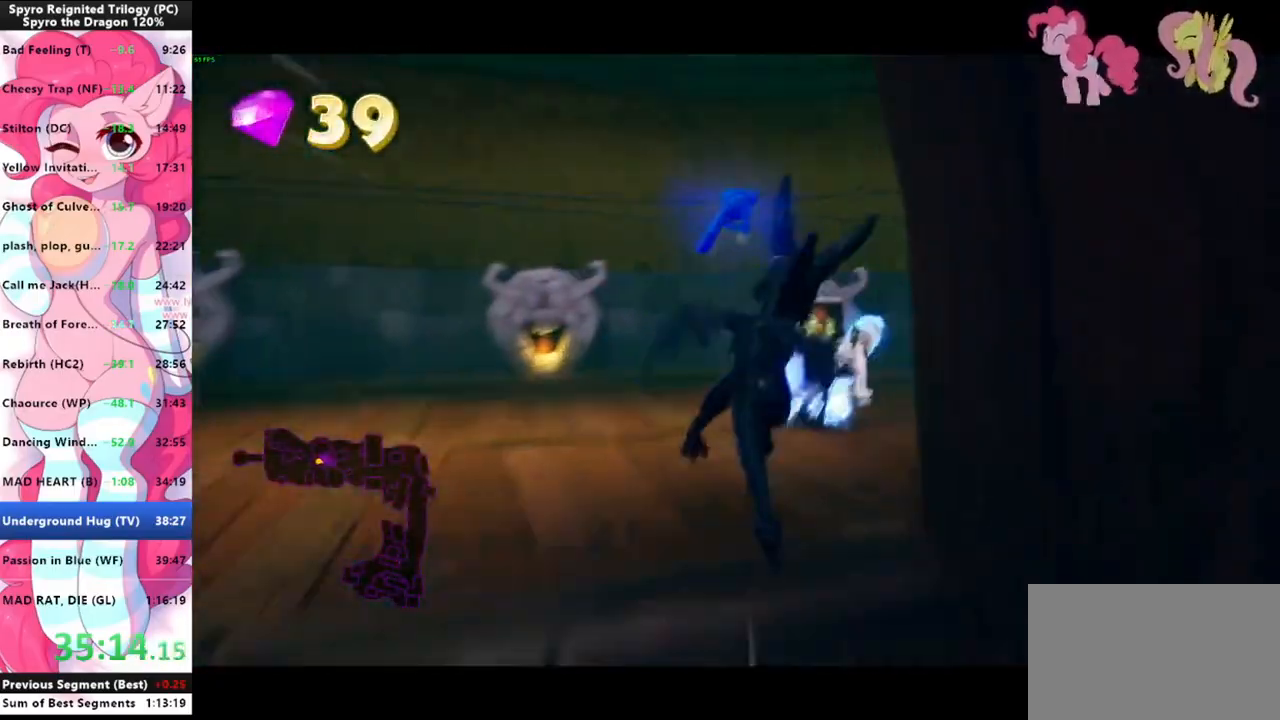
{"keys": ["shift"], "mouse": [], "events": [[133, "space", "up"]]}
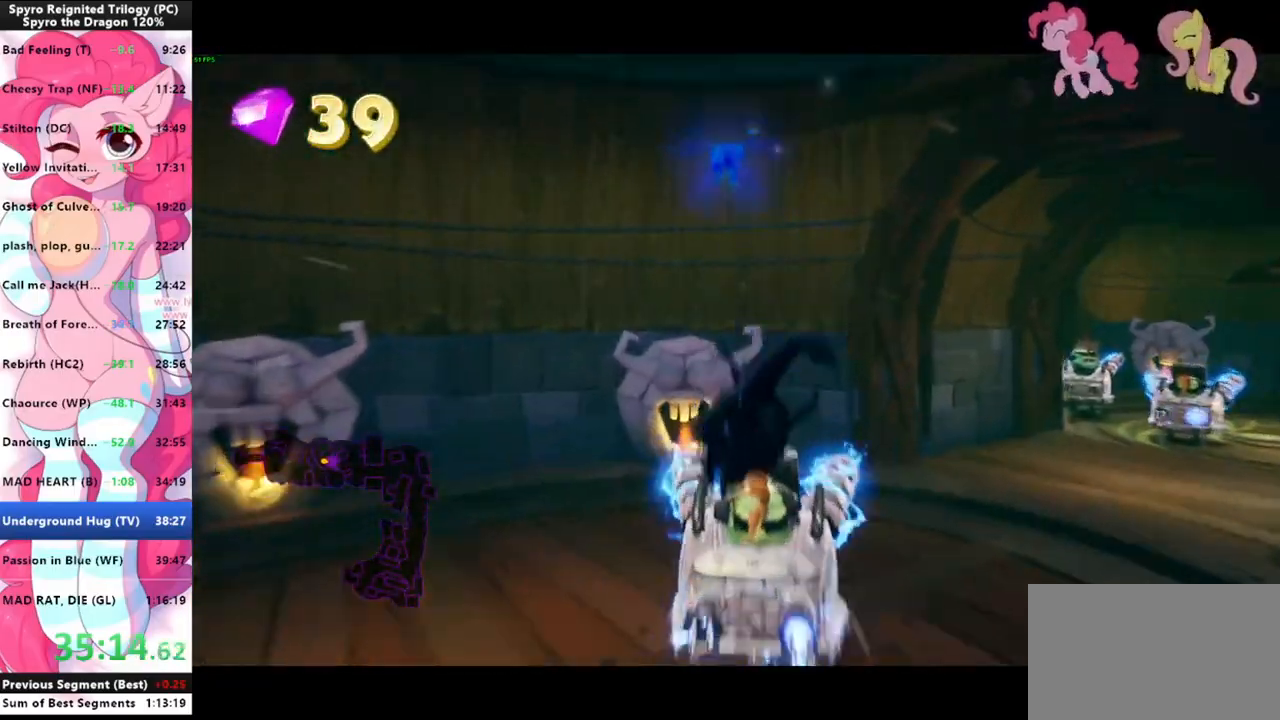
{"keys": ["a", "shift"], "mouse": [], "events": [[100, "a", "down"], [100, "s", "down"], [100, "shift", "up"], [233, "s", "up"], [300, "shift", "down"]]}
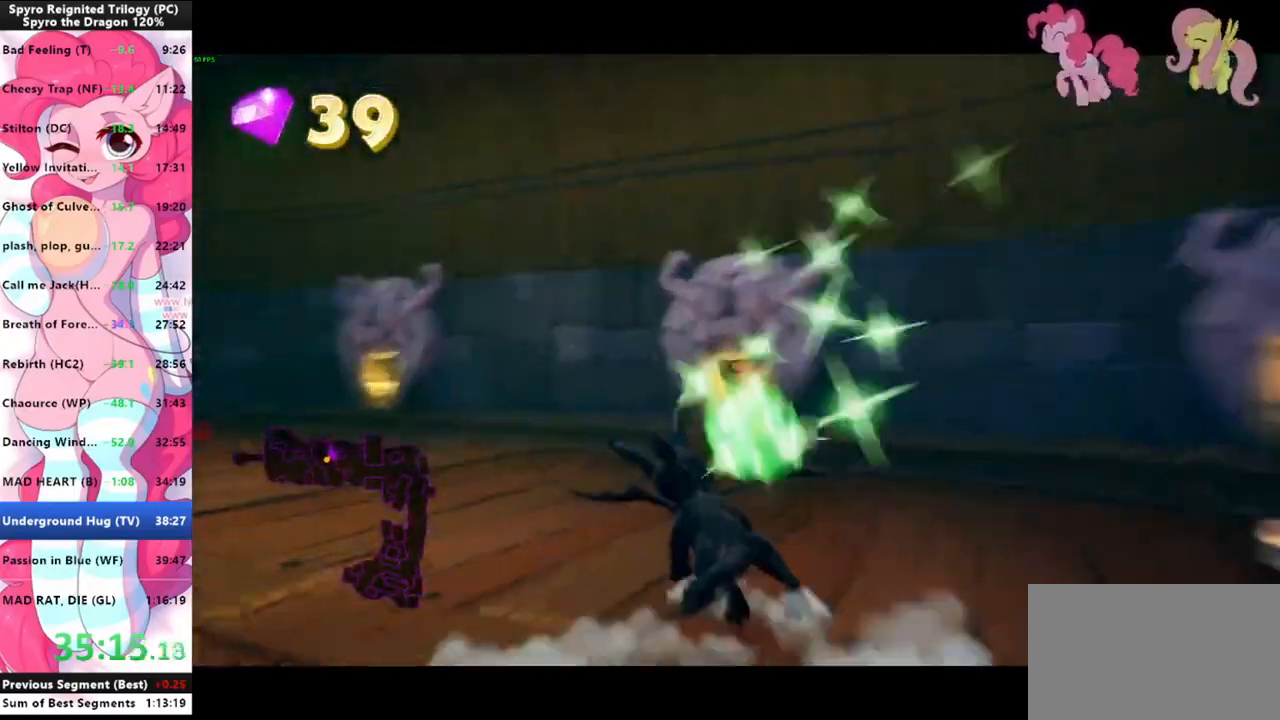
{"keys": ["shift"], "mouse": [], "events": [[33, "a", "up"]]}
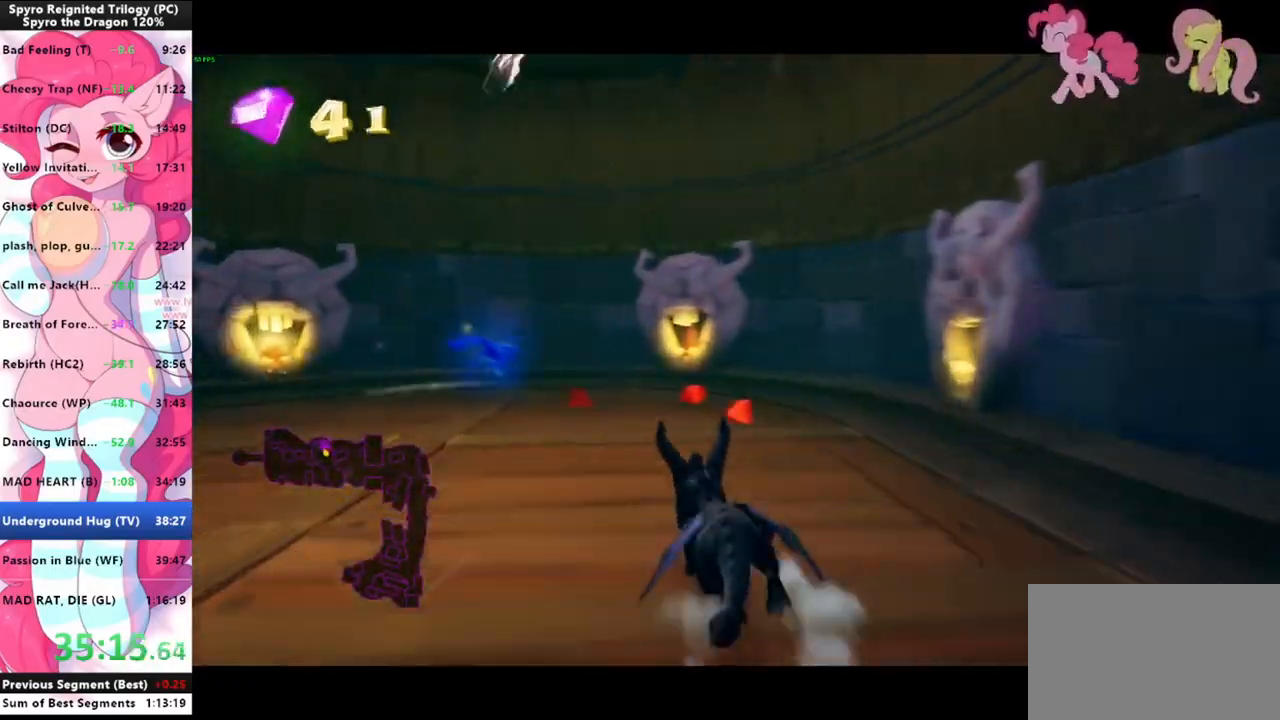
{"keys": ["a"], "mouse": [], "events": [[500, "a", "down"], [500, "shift", "up"]]}
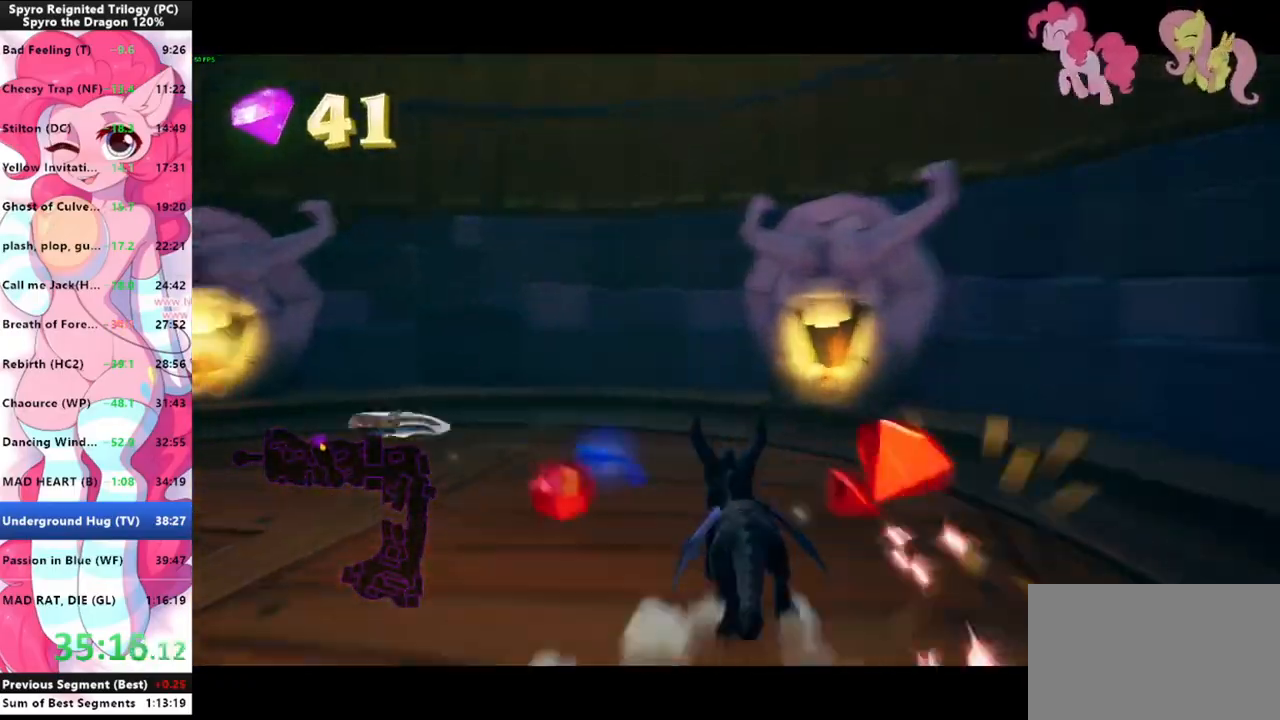
{"keys": ["a", "shift"], "mouse": [], "events": [[200, "shift", "down"]]}
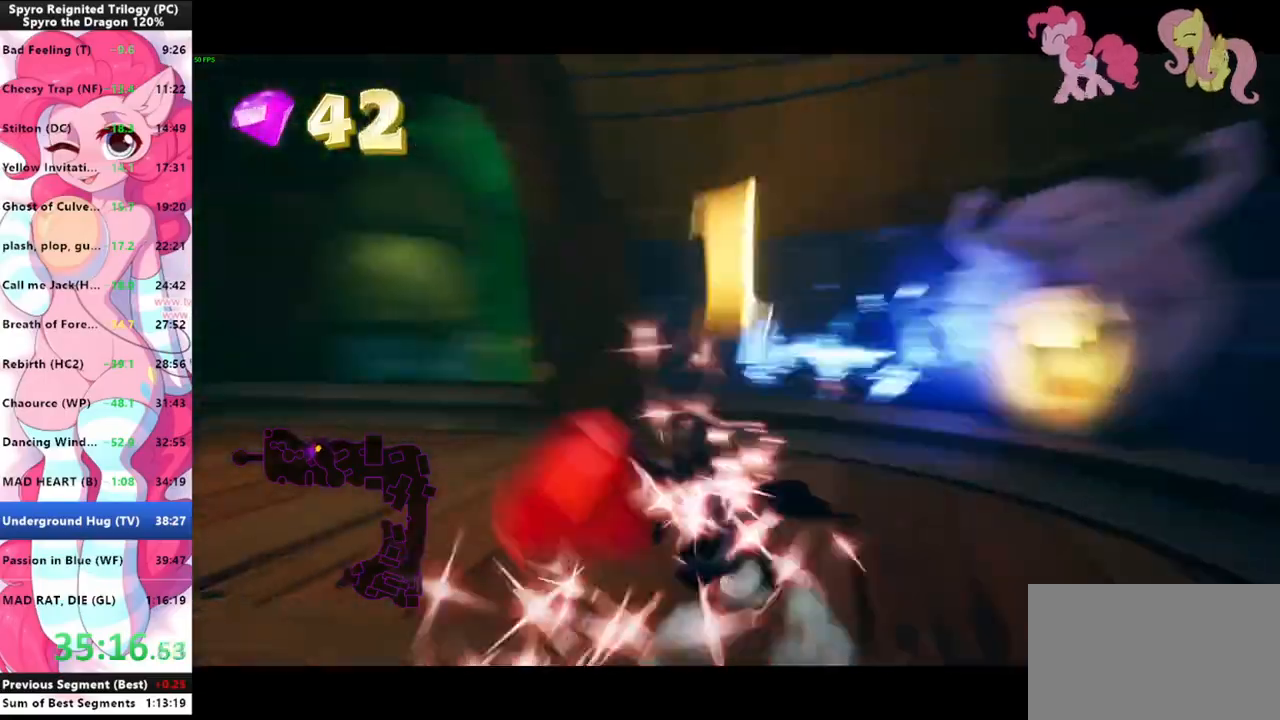
{"keys": ["shift"], "mouse": [], "events": [[133, "a", "up"]]}
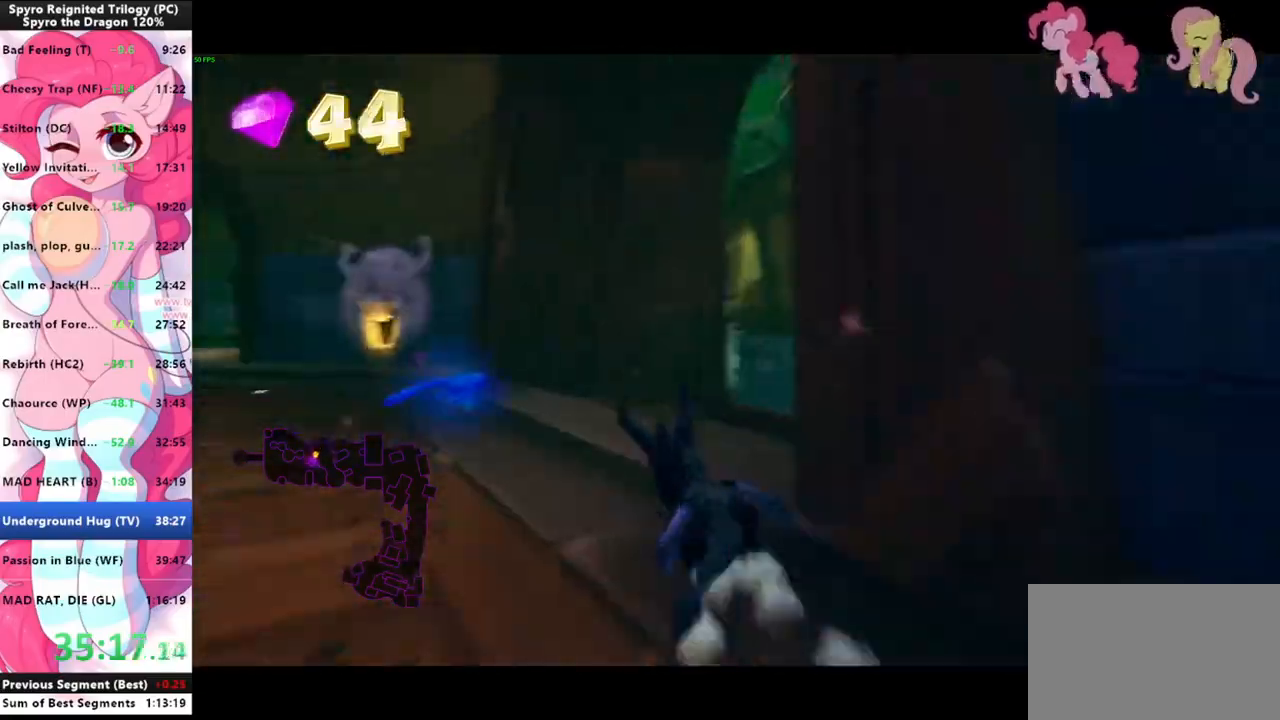
{"keys": ["shift", "w"], "mouse": [], "events": [[166, "w", "down"], [233, "shift", "up"], [266, "d", "down"], [333, "mouse_left", "down"], [366, "d", "up"], [400, "mouse_left", "up"], [466, "shift", "down"]]}
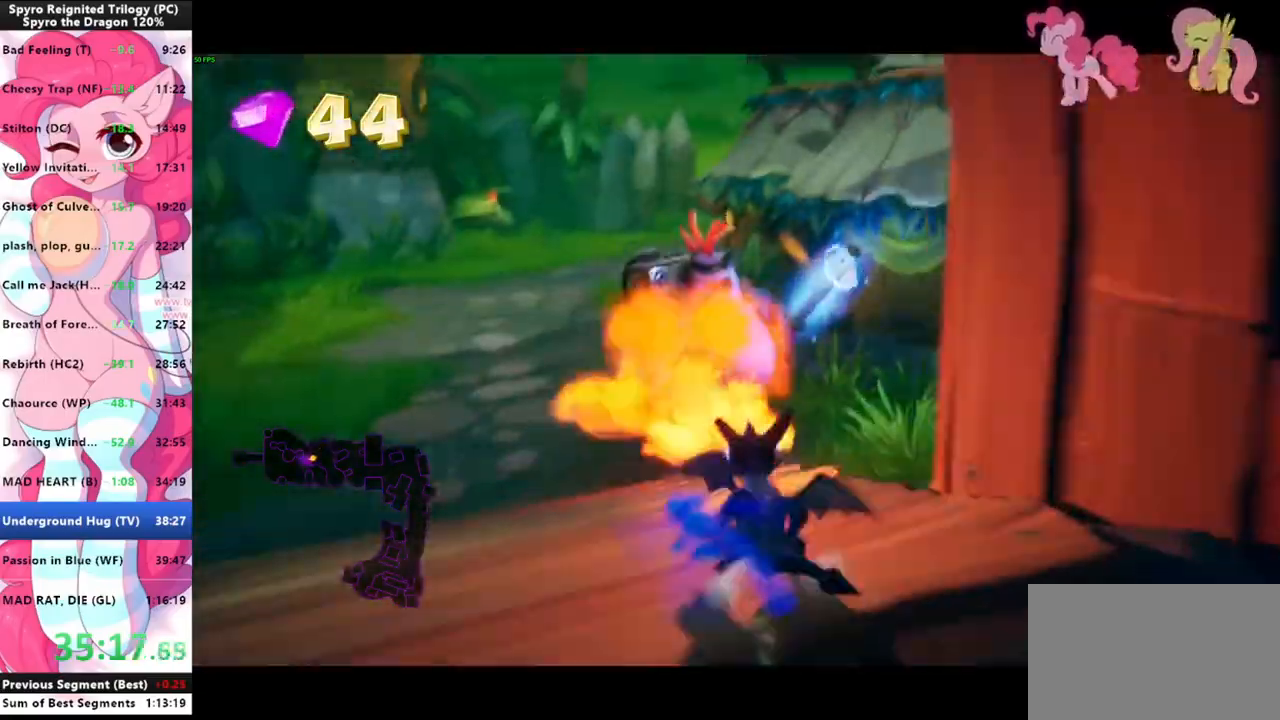
{"keys": ["space"], "mouse": [], "events": [[433, "space", "down"], [433, "w", "up"], [466, "shift", "up"]]}
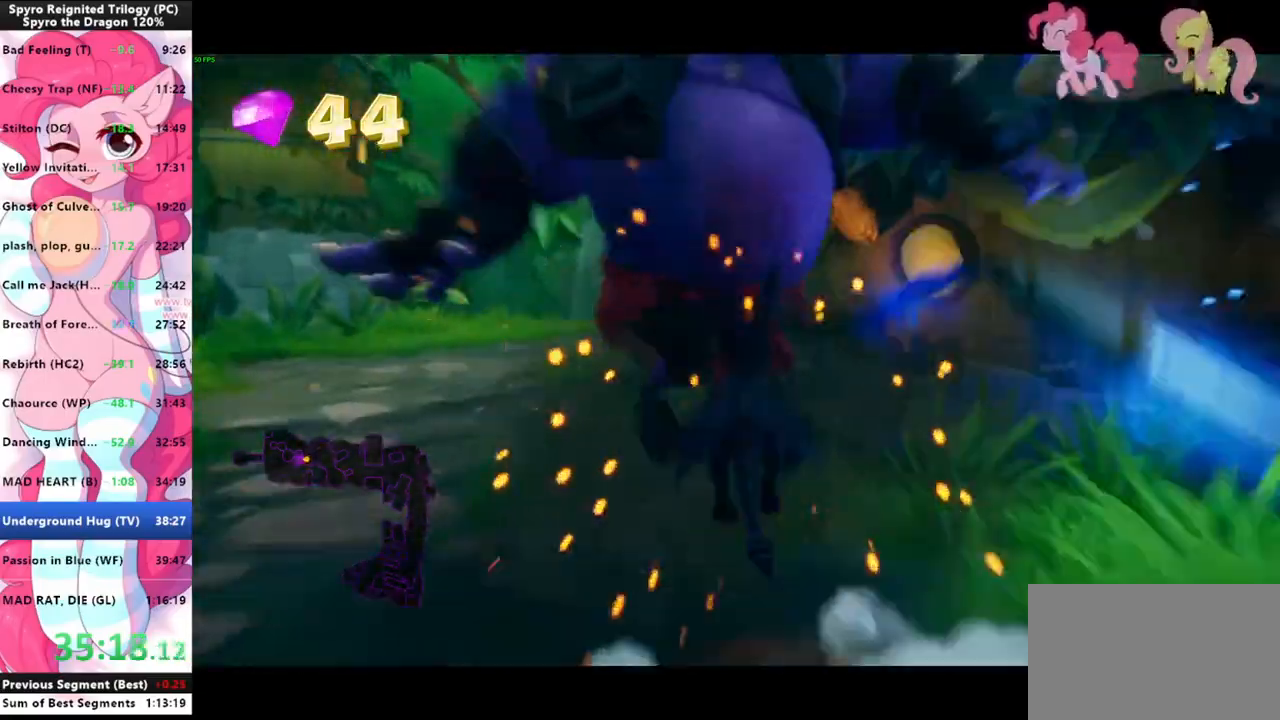
{"keys": ["d", "shift"], "mouse": [], "events": [[33, "s", "down"], [33, "space", "up"], [100, "d", "down"], [266, "s", "up"], [433, "shift", "down"]]}
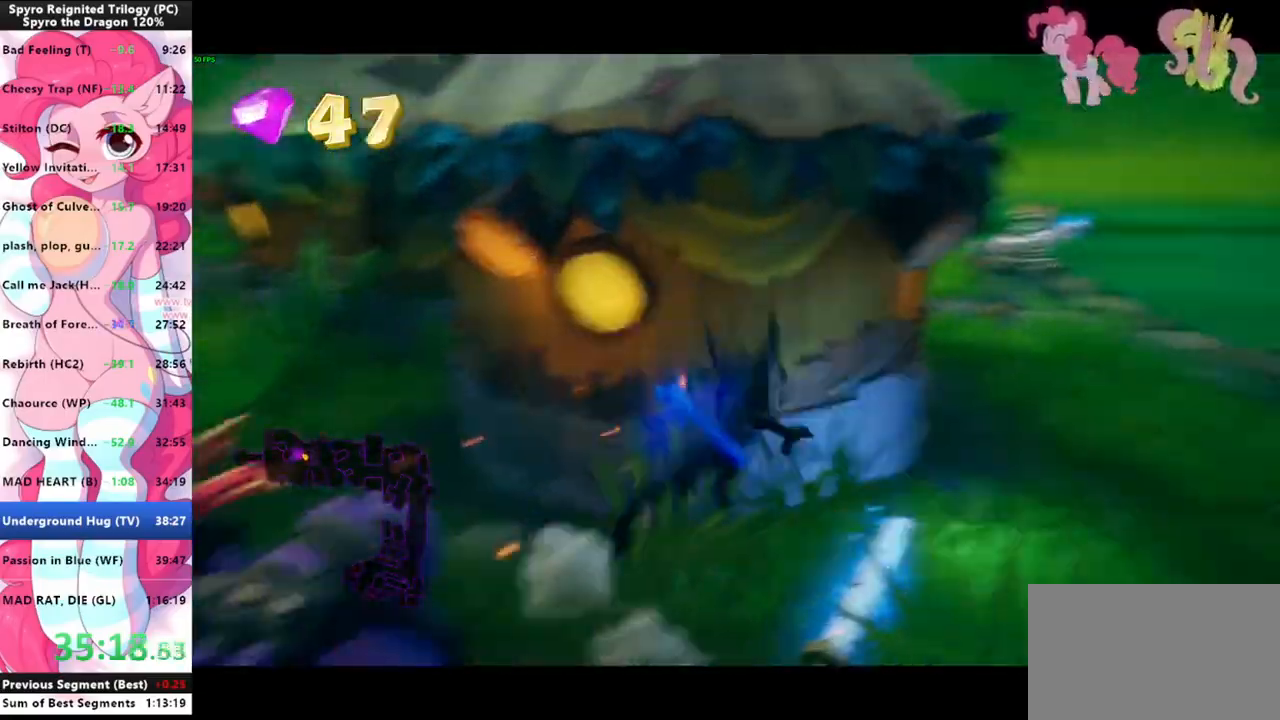
{"keys": ["shift"], "mouse": [], "events": [[33, "d", "up"]]}